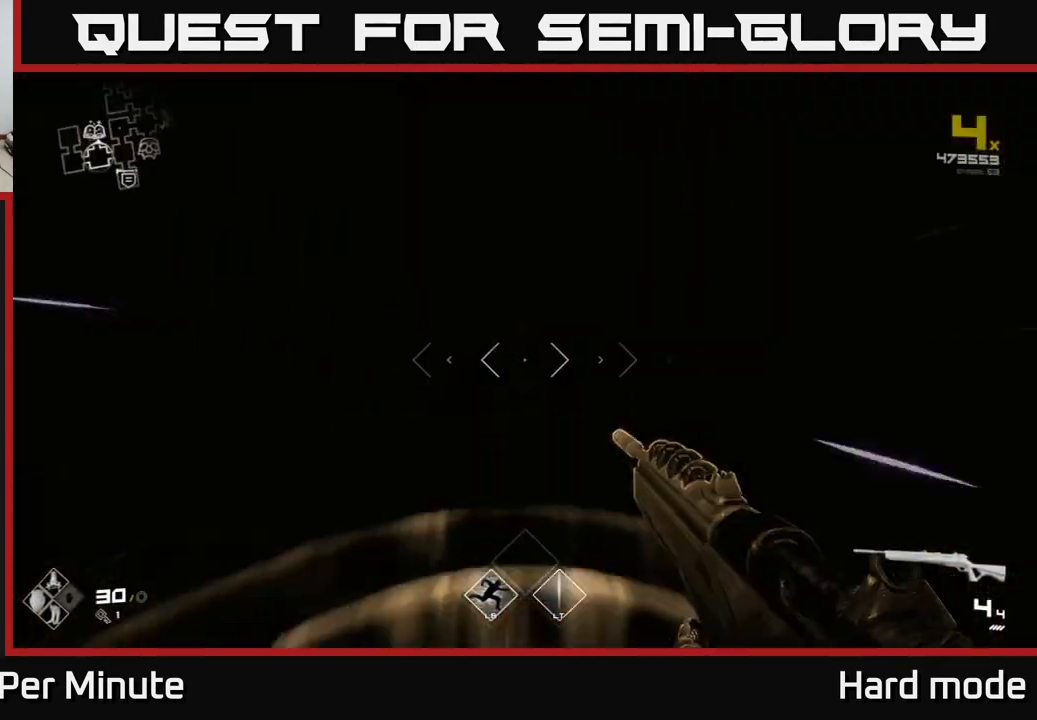
Gameplay with a controller (Xbox layout); each line is a JSON object with the inputs held at the frame after it. "events" lists button and stick changes between this image and that frame as [ms after this image, input, new state], when the widget could be followed in between.
{"buttons": ["L1"], "left_stick": "up", "right_stick": "center", "events": []}
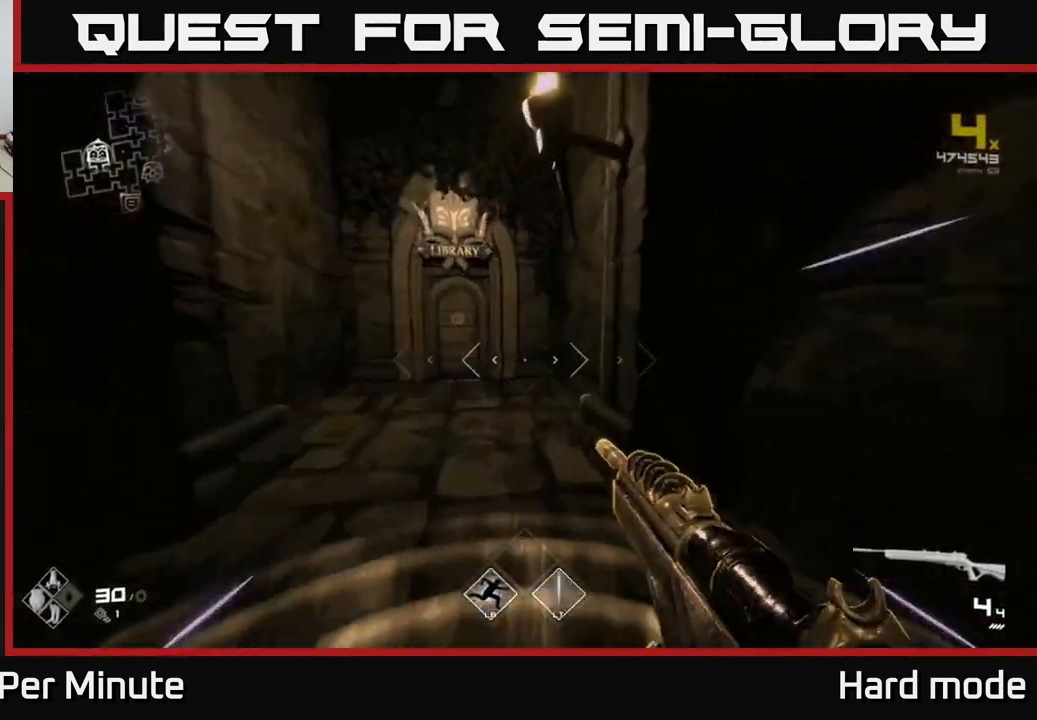
{"buttons": ["L1"], "left_stick": "up", "right_stick": "center", "events": [[133, "right_stick", "left"], [283, "right_stick", "center"]]}
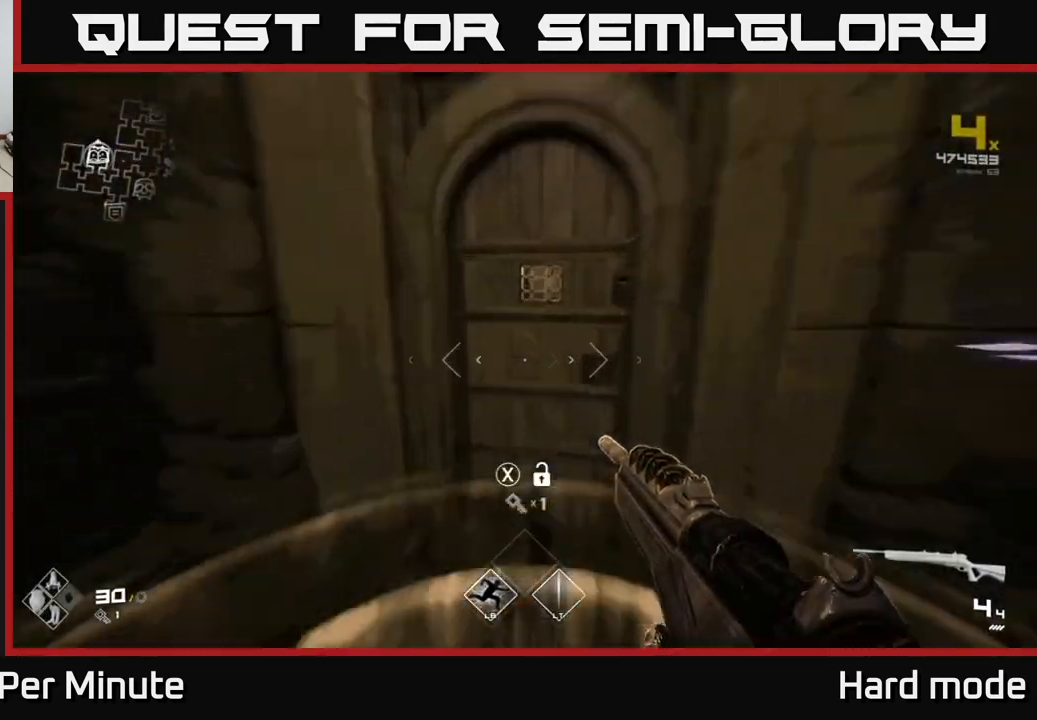
{"buttons": [], "left_stick": "center", "right_stick": "center", "events": [[50, "L1", "up"], [117, "left_stick", "center"]]}
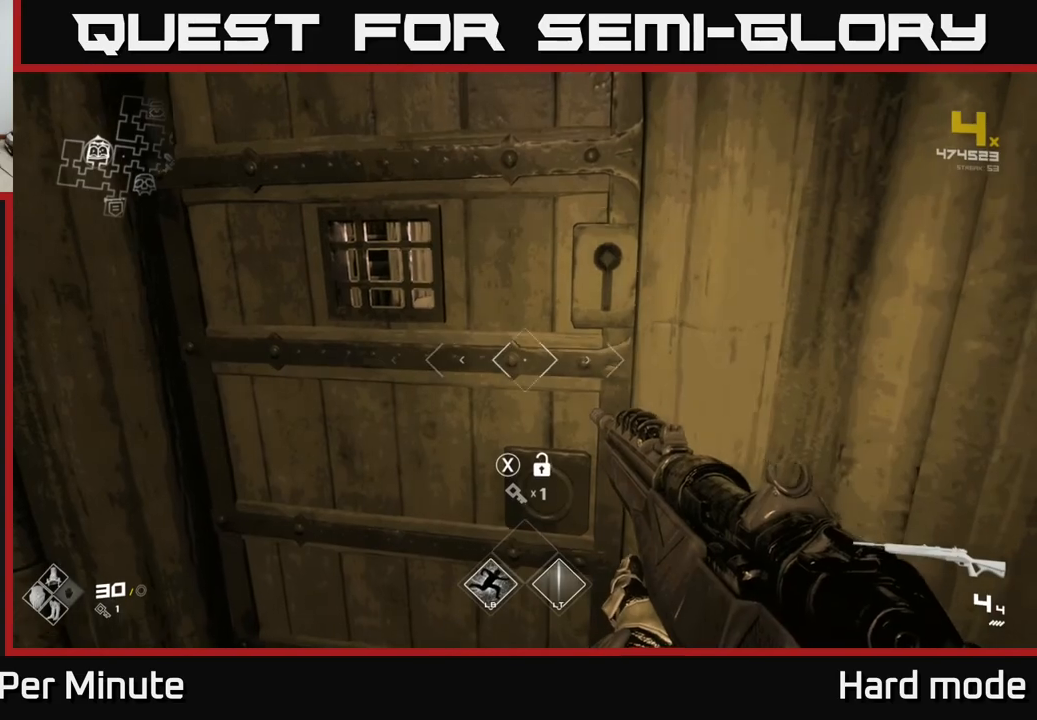
{"buttons": [], "left_stick": "center", "right_stick": "center", "events": [[133, "X", "down"], [250, "X", "up"], [317, "left_stick", "down"], [500, "left_stick", "center"]]}
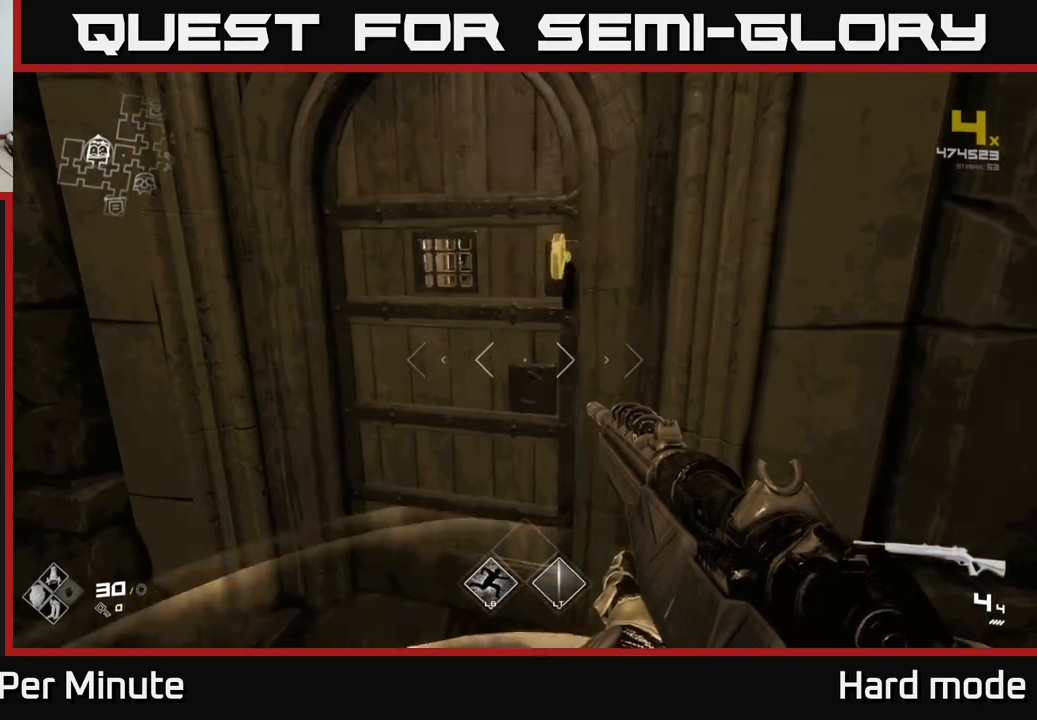
{"buttons": [], "left_stick": "center", "right_stick": "center", "events": [[300, "left_stick", "up"], [467, "left_stick", "center"]]}
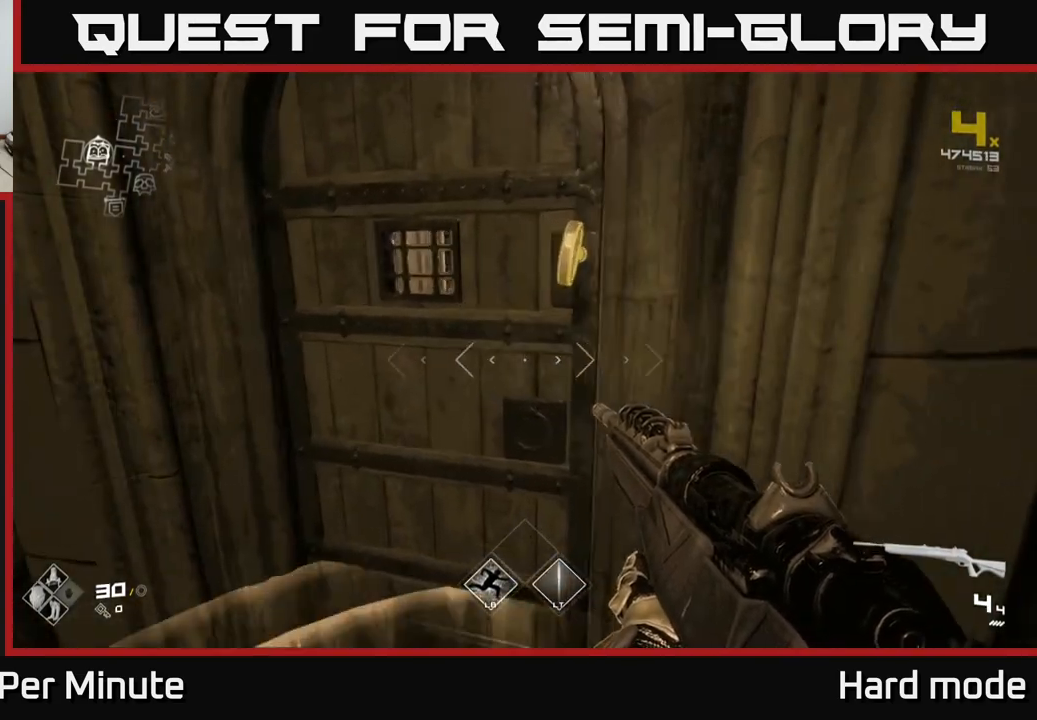
{"buttons": [], "left_stick": "center", "right_stick": "right", "events": [[417, "right_stick", "right"]]}
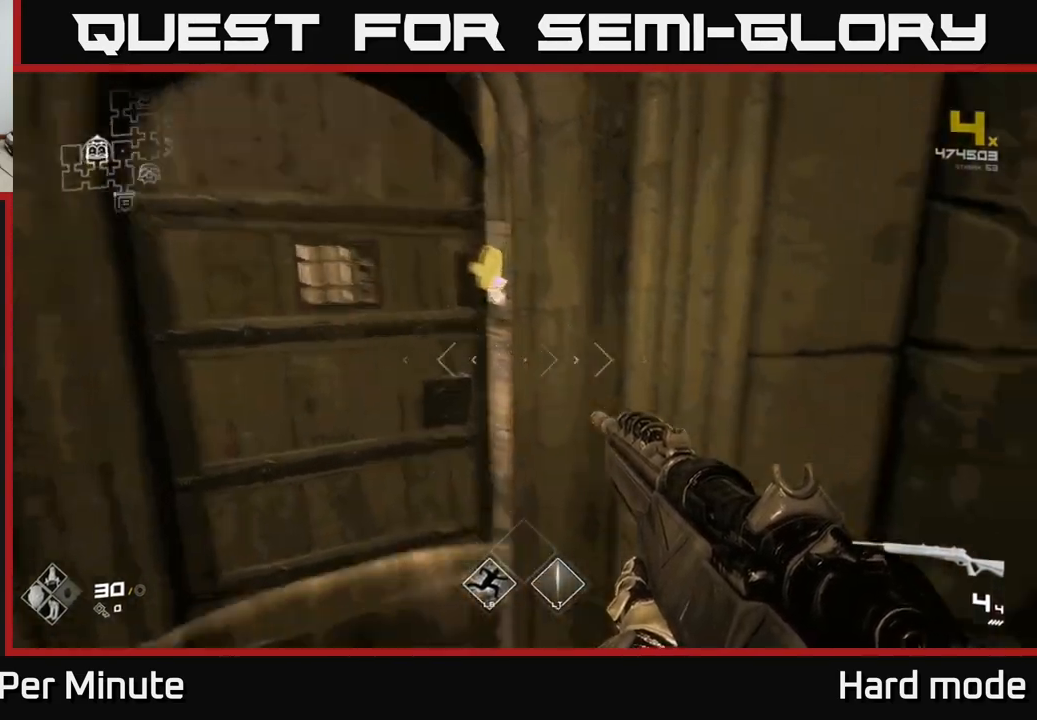
{"buttons": [], "left_stick": "up", "right_stick": "center", "events": [[67, "left_stick", "up"], [67, "right_stick", "center"]]}
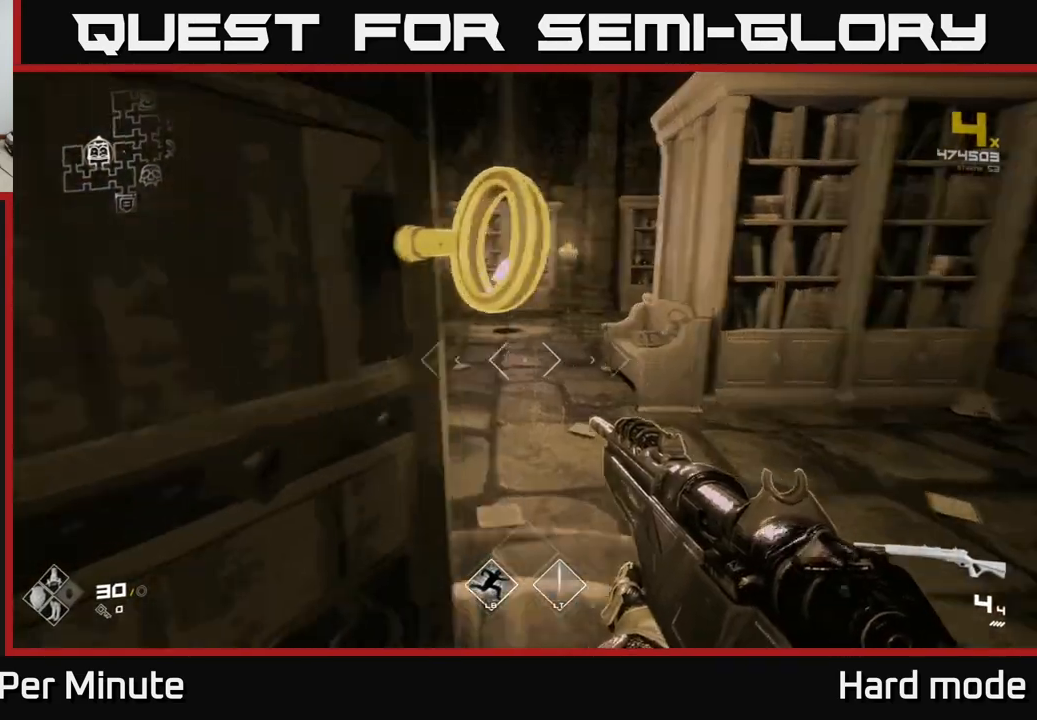
{"buttons": [], "left_stick": "up", "right_stick": "center", "events": []}
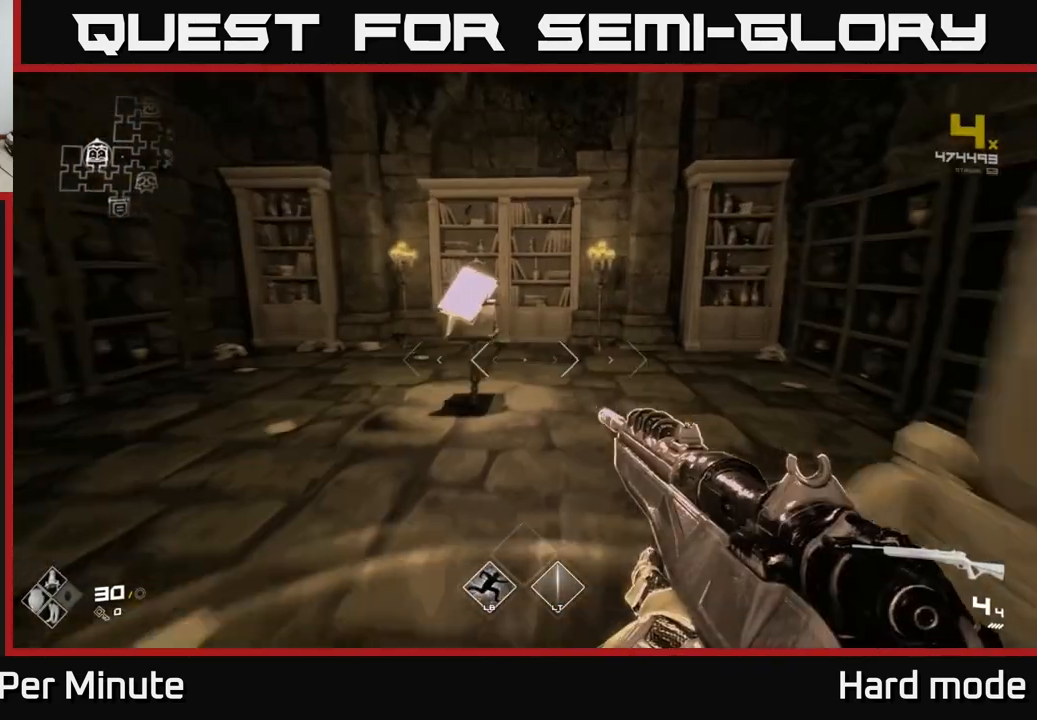
{"buttons": [], "left_stick": "up", "right_stick": "center", "events": [[100, "left_stick", "up-left"], [300, "left_stick", "center"], [500, "left_stick", "up"]]}
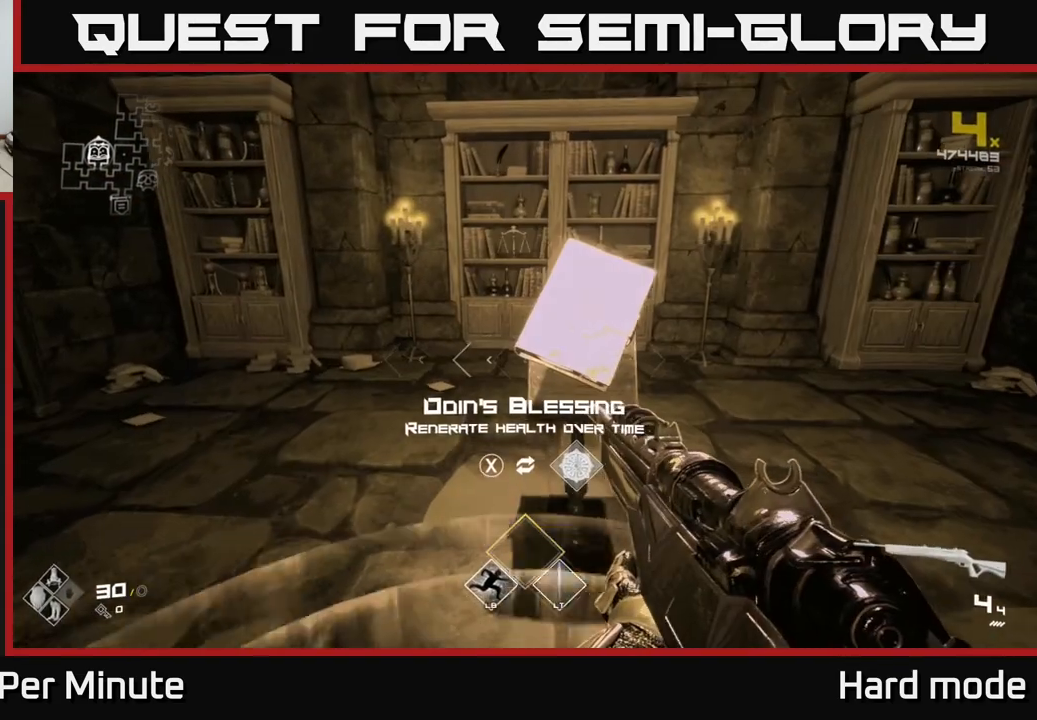
{"buttons": [], "left_stick": "center", "right_stick": "center", "events": [[167, "left_stick", "center"]]}
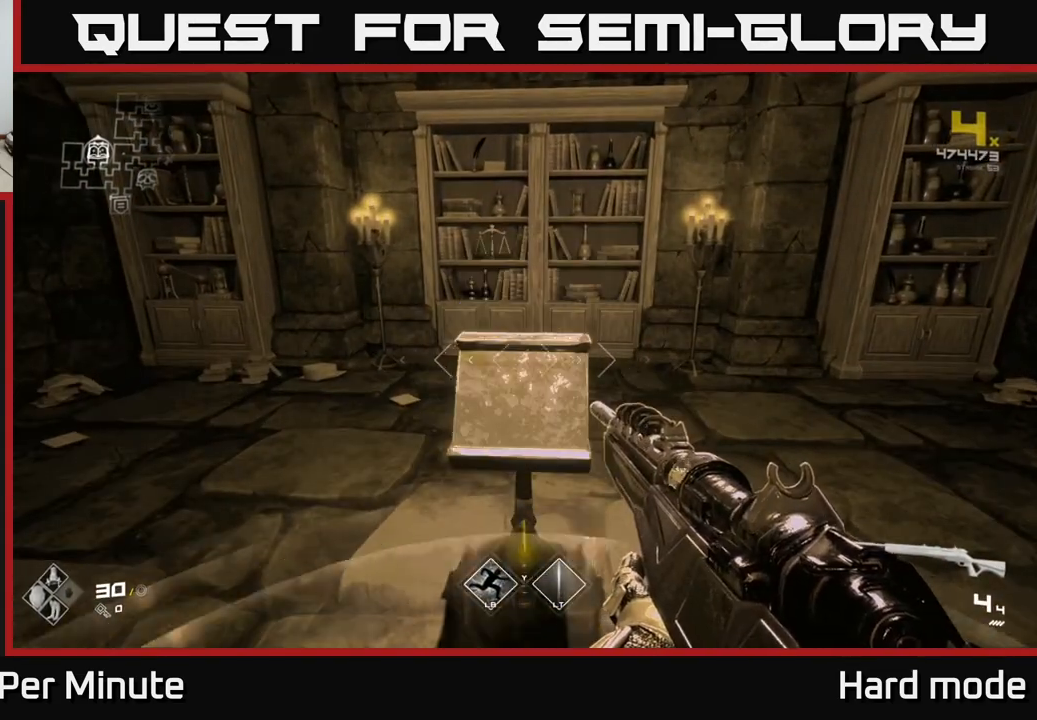
{"buttons": [], "left_stick": "right", "right_stick": "right", "events": [[17, "X", "down"], [83, "X", "up"], [233, "left_stick", "down"], [233, "right_stick", "right"], [500, "left_stick", "right"]]}
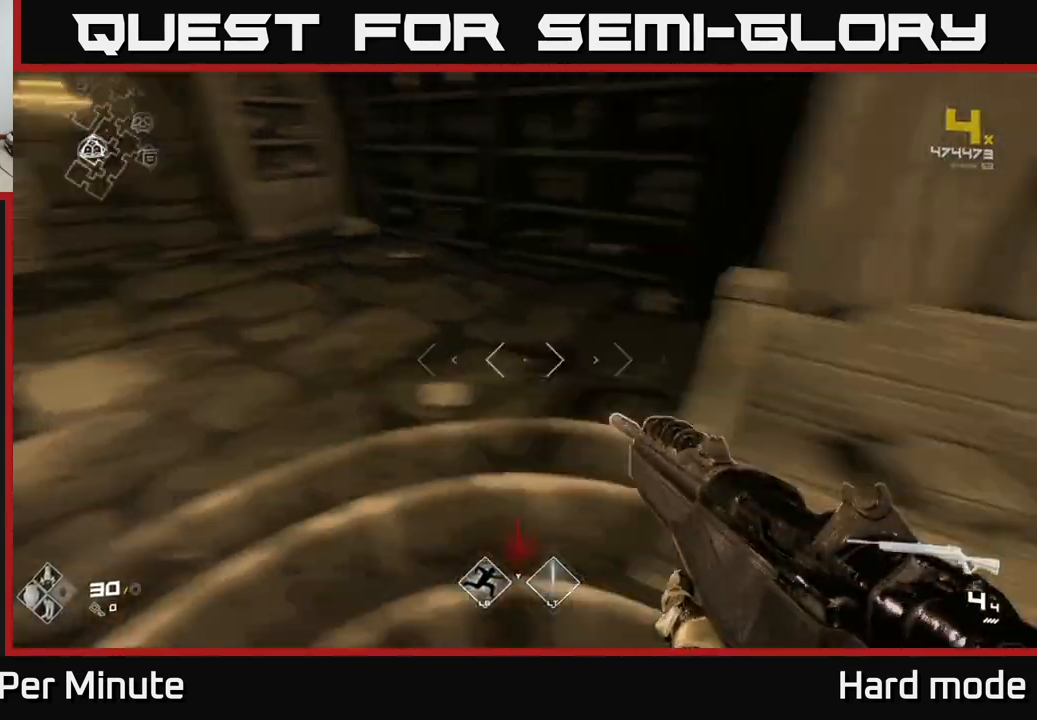
{"buttons": [], "left_stick": "up-right", "right_stick": "right", "events": [[383, "left_stick", "up-right"]]}
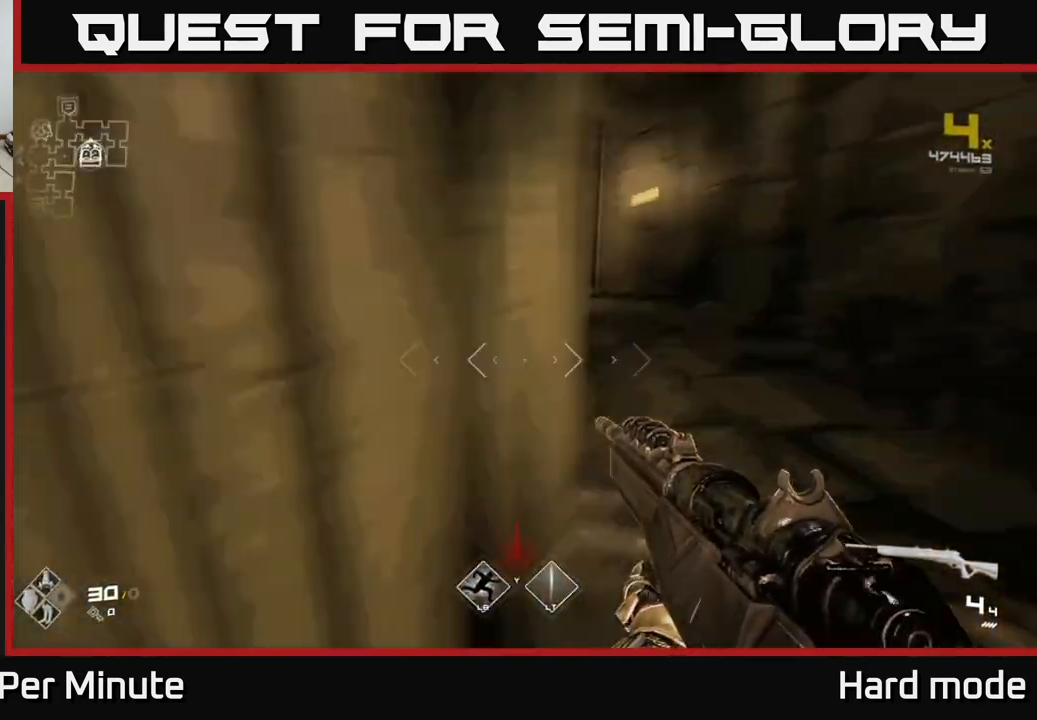
{"buttons": [], "left_stick": "up", "right_stick": "center", "events": [[50, "left_stick", "up"], [83, "right_stick", "center"], [217, "left_stick", "up-right"], [350, "left_stick", "up"], [350, "right_stick", "up-left"], [433, "right_stick", "center"]]}
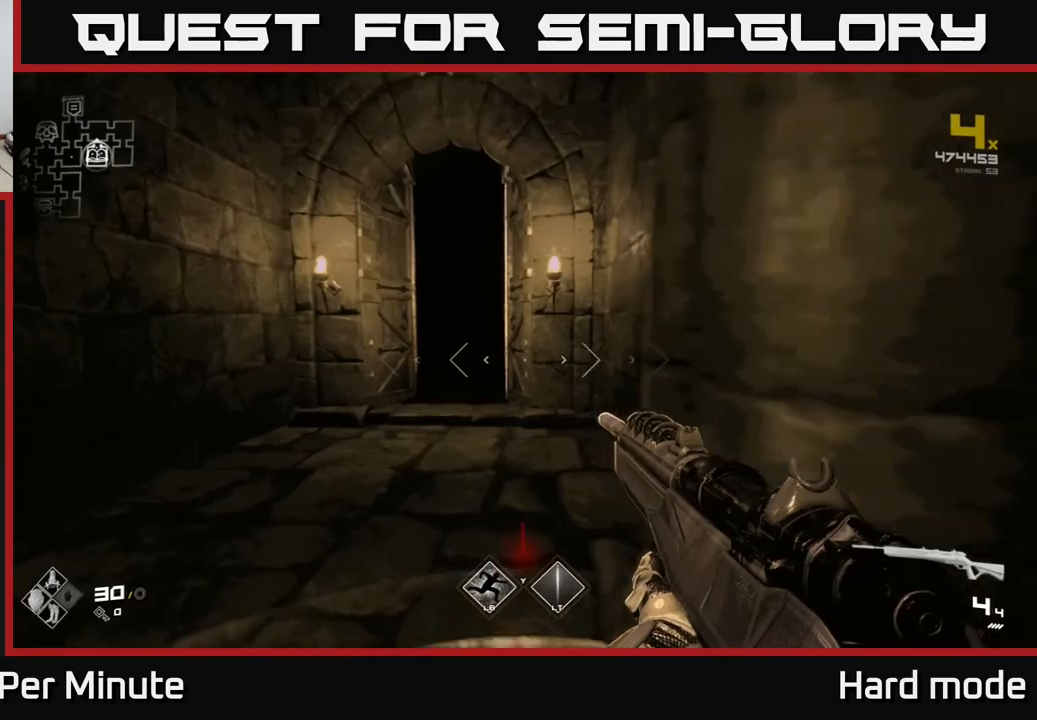
{"buttons": ["L1"], "left_stick": "up", "right_stick": "center", "events": [[83, "L1", "down"]]}
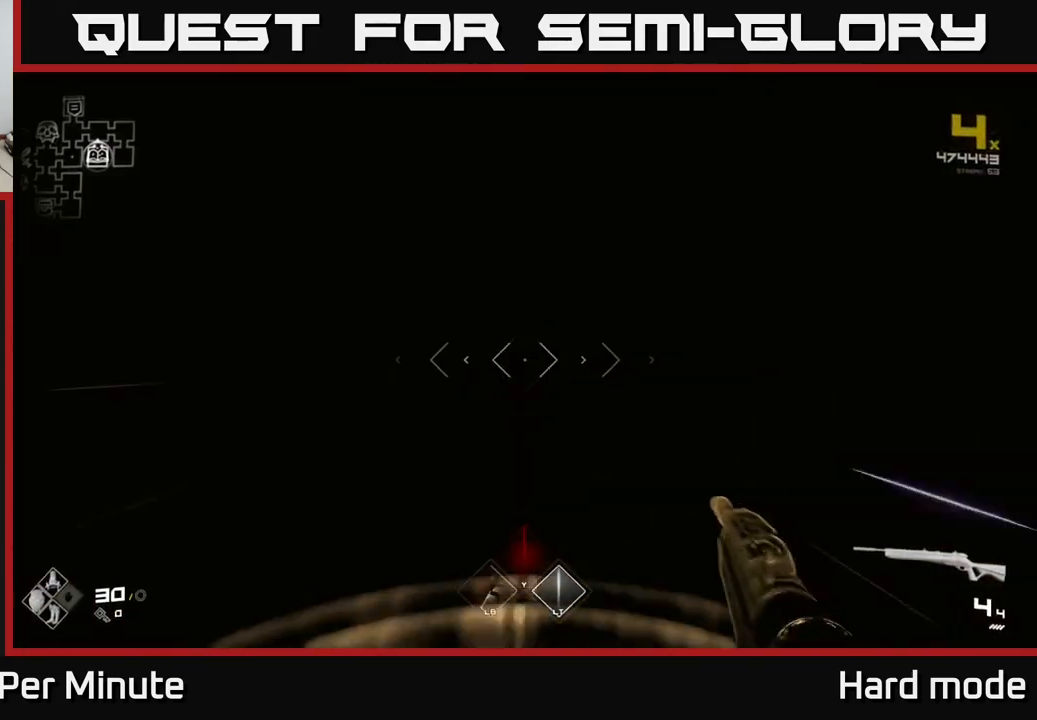
{"buttons": ["L1"], "left_stick": "up", "right_stick": "center", "events": [[267, "right_stick", "left"], [433, "right_stick", "center"]]}
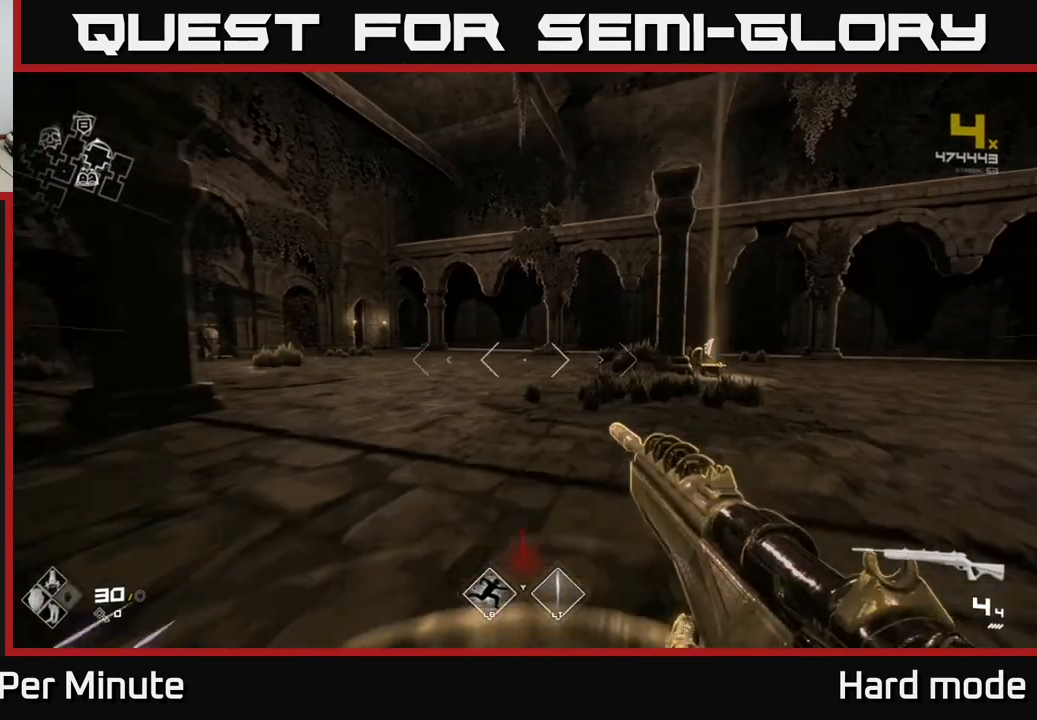
{"buttons": ["L1"], "left_stick": "up", "right_stick": "center", "events": [[183, "right_stick", "left"], [383, "right_stick", "center"]]}
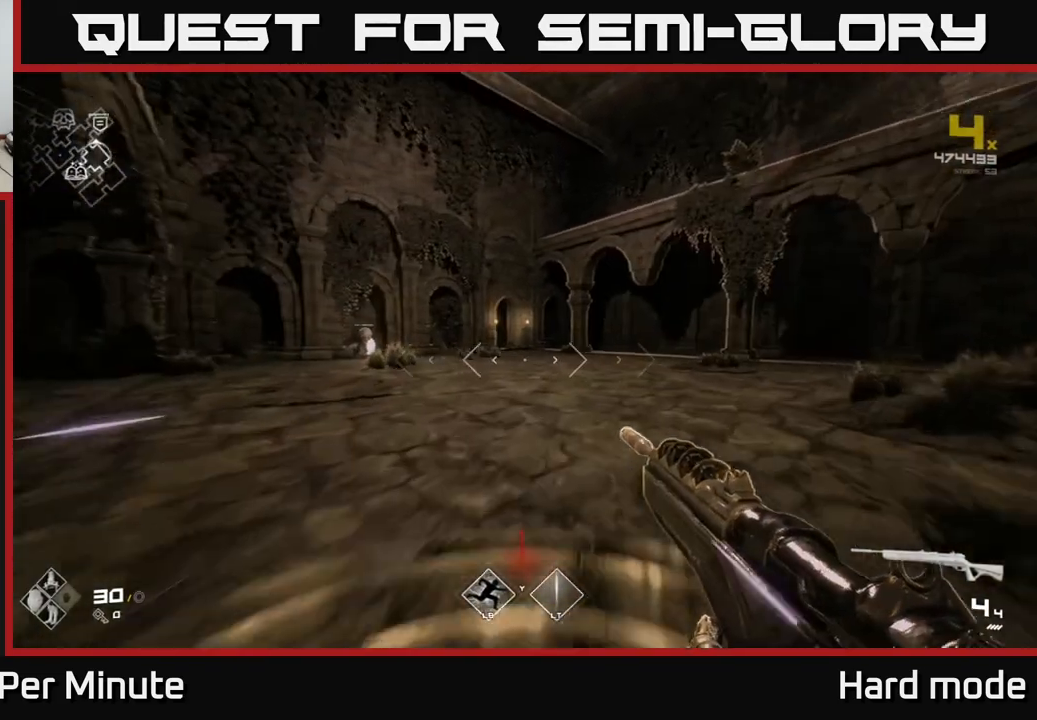
{"buttons": ["L1"], "left_stick": "up", "right_stick": "center", "events": [[117, "right_stick", "left"], [267, "right_stick", "center"]]}
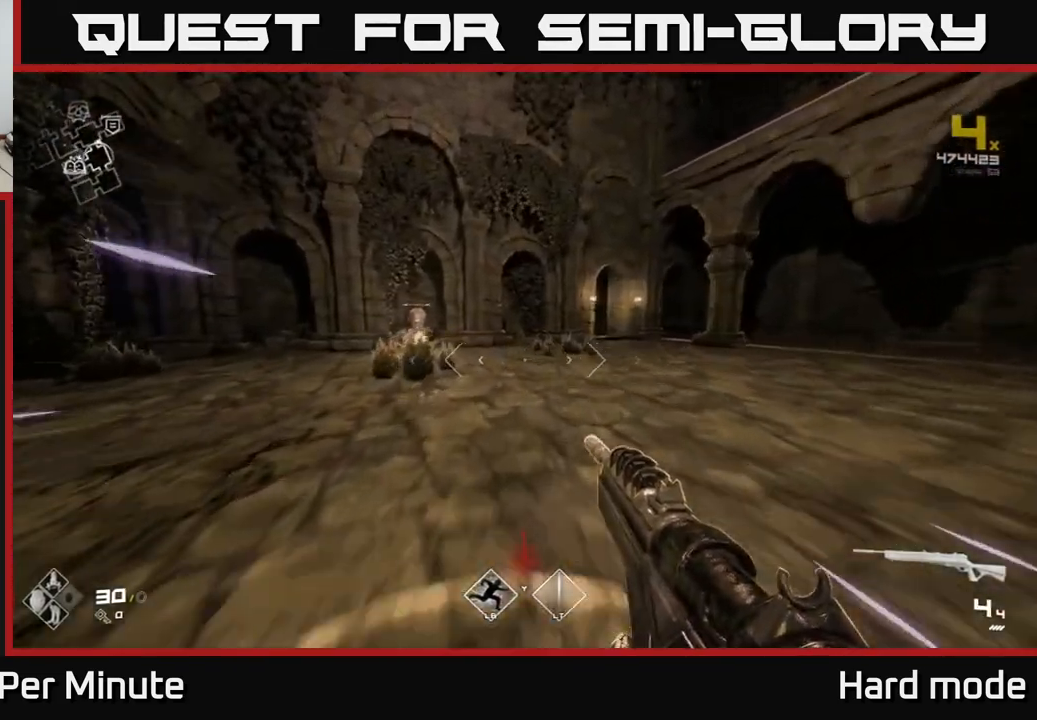
{"buttons": ["L1"], "left_stick": "up-right", "right_stick": "right", "events": [[267, "left_stick", "up-right"], [467, "right_stick", "right"]]}
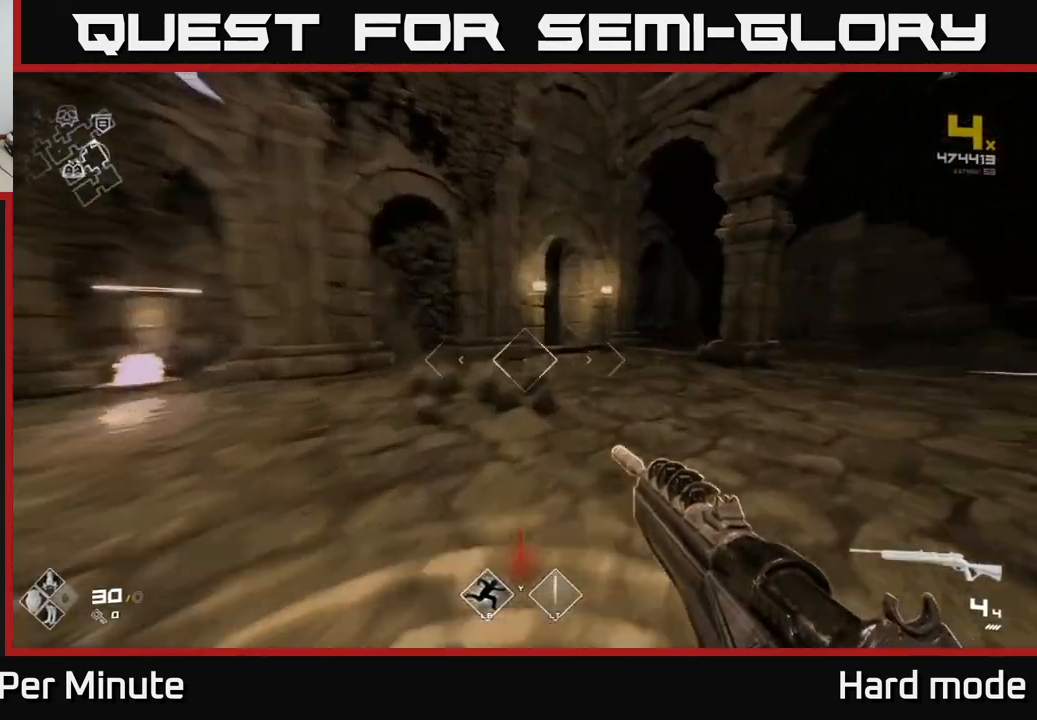
{"buttons": ["L1"], "left_stick": "up", "right_stick": "center", "events": [[50, "left_stick", "up"], [83, "right_stick", "center"]]}
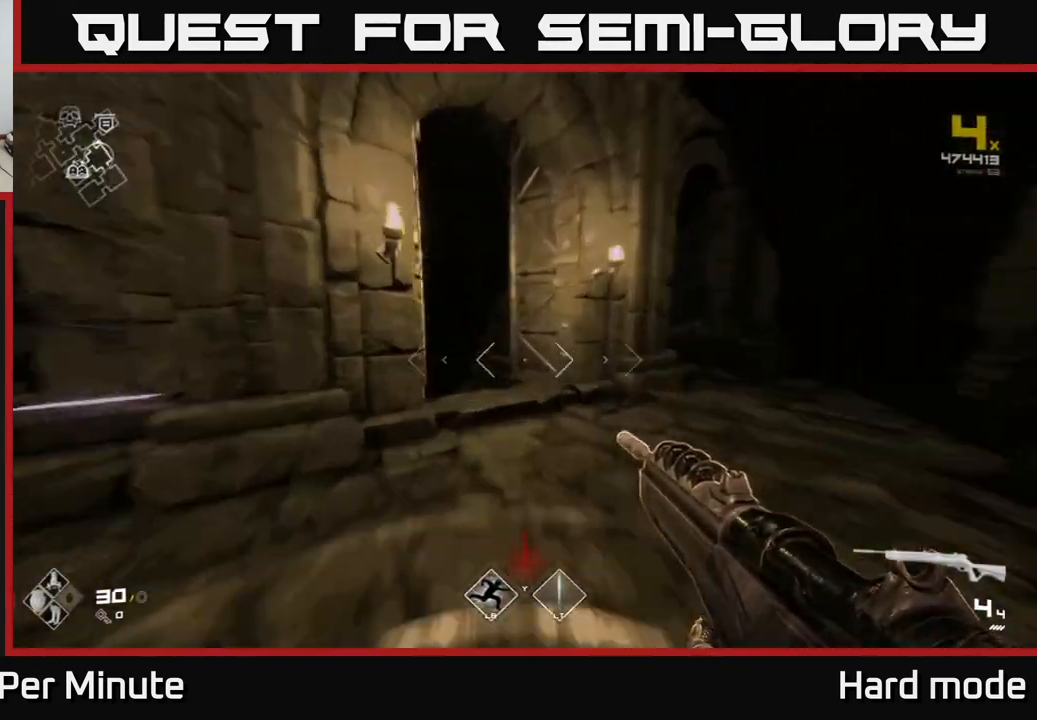
{"buttons": ["L1"], "left_stick": "up", "right_stick": "center", "events": [[317, "right_stick", "left"], [450, "right_stick", "center"]]}
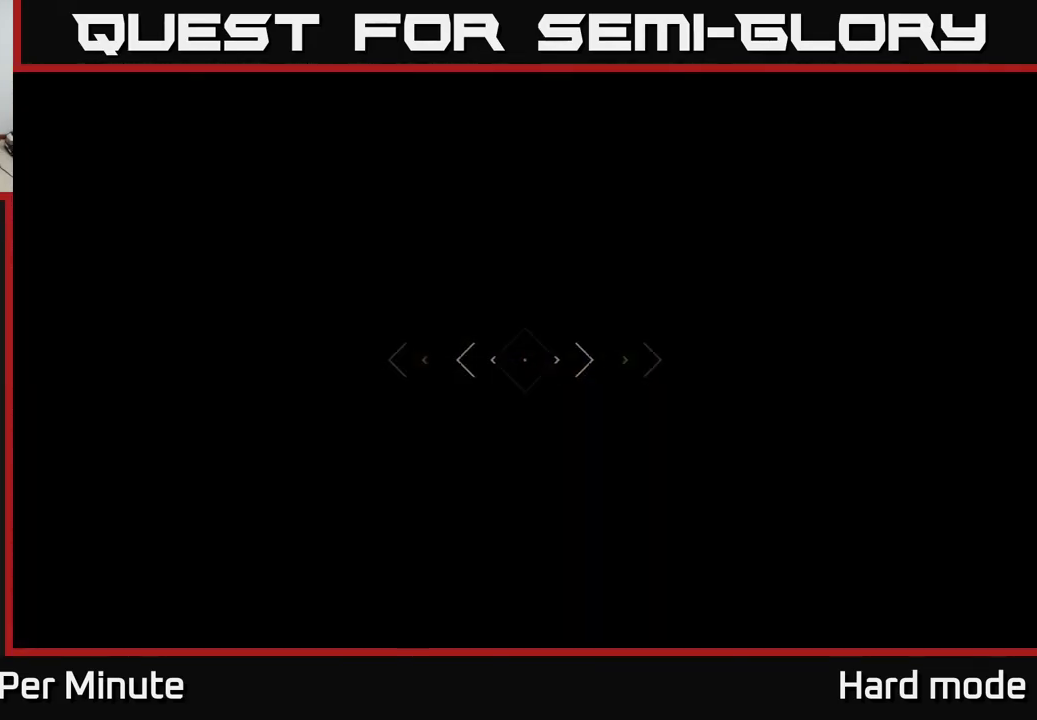
{"buttons": ["L1"], "left_stick": "up", "right_stick": "center", "events": []}
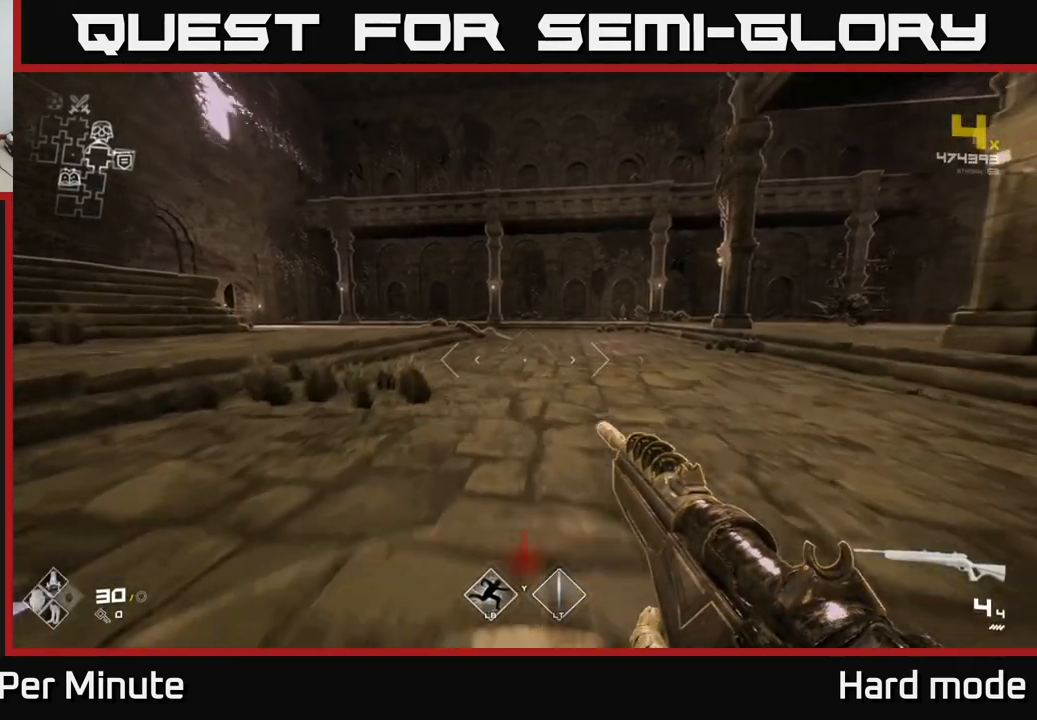
{"buttons": ["L1"], "left_stick": "up", "right_stick": "center", "events": []}
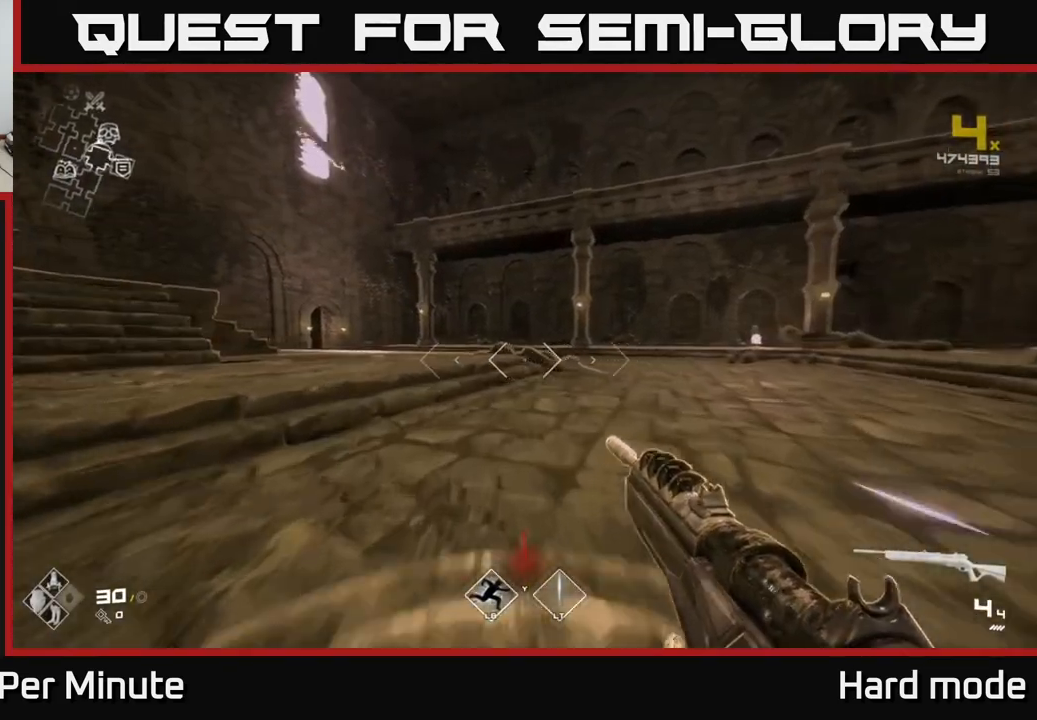
{"buttons": ["L1"], "left_stick": "up", "right_stick": "center", "events": [[83, "right_stick", "left"], [250, "right_stick", "center"]]}
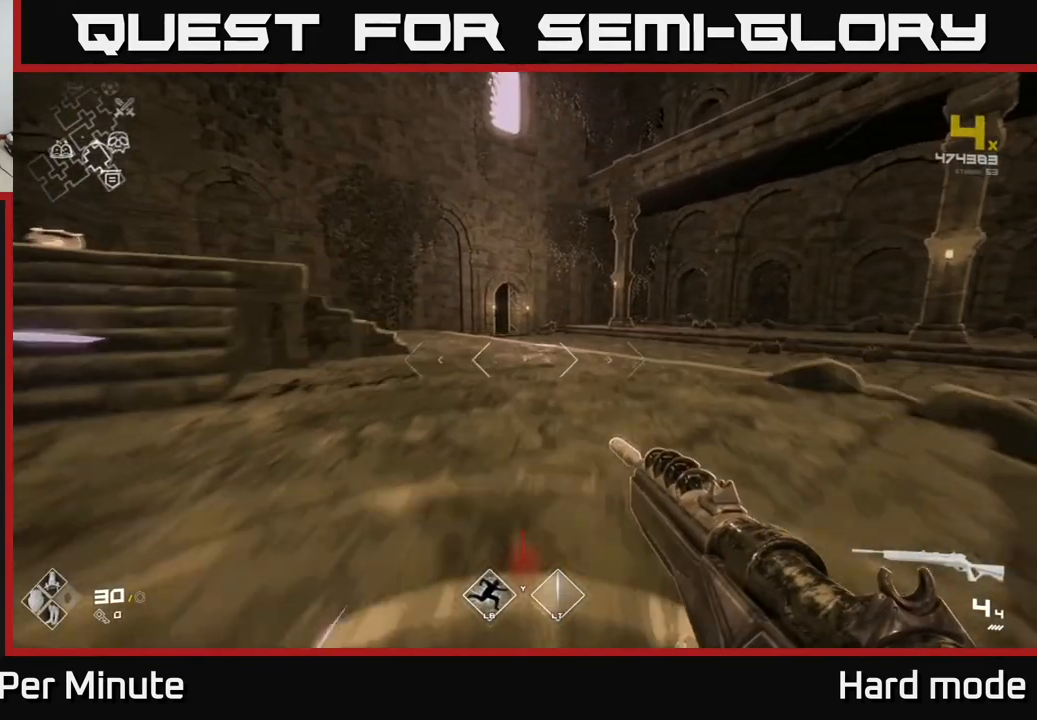
{"buttons": ["L1"], "left_stick": "up", "right_stick": "center", "events": []}
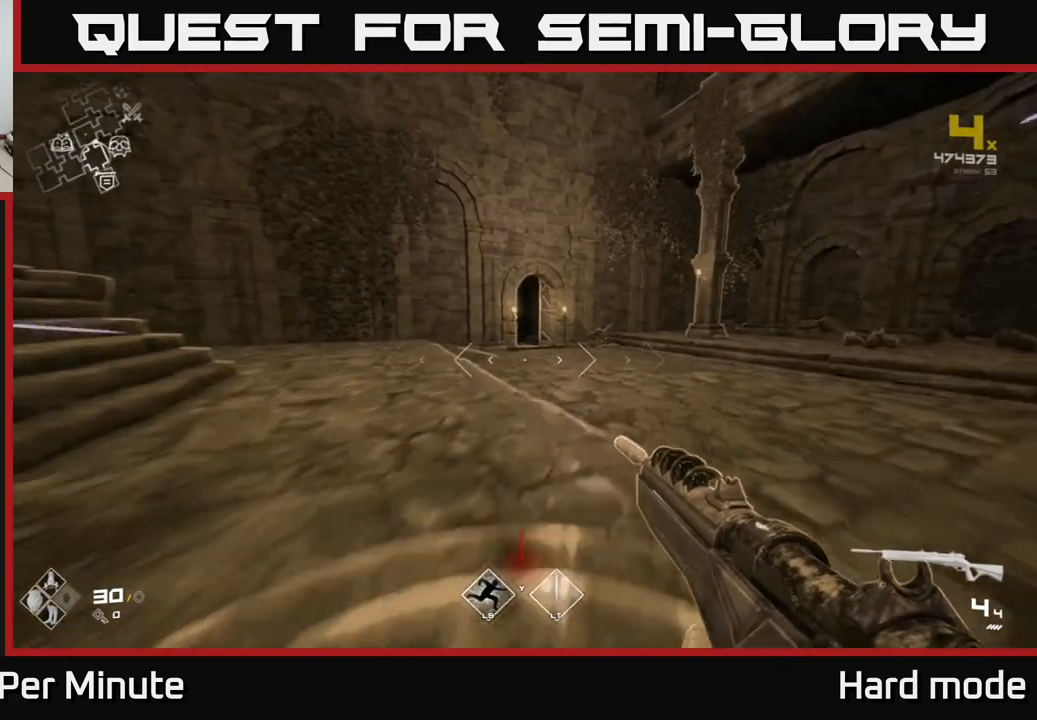
{"buttons": ["L1"], "left_stick": "up", "right_stick": "center", "events": []}
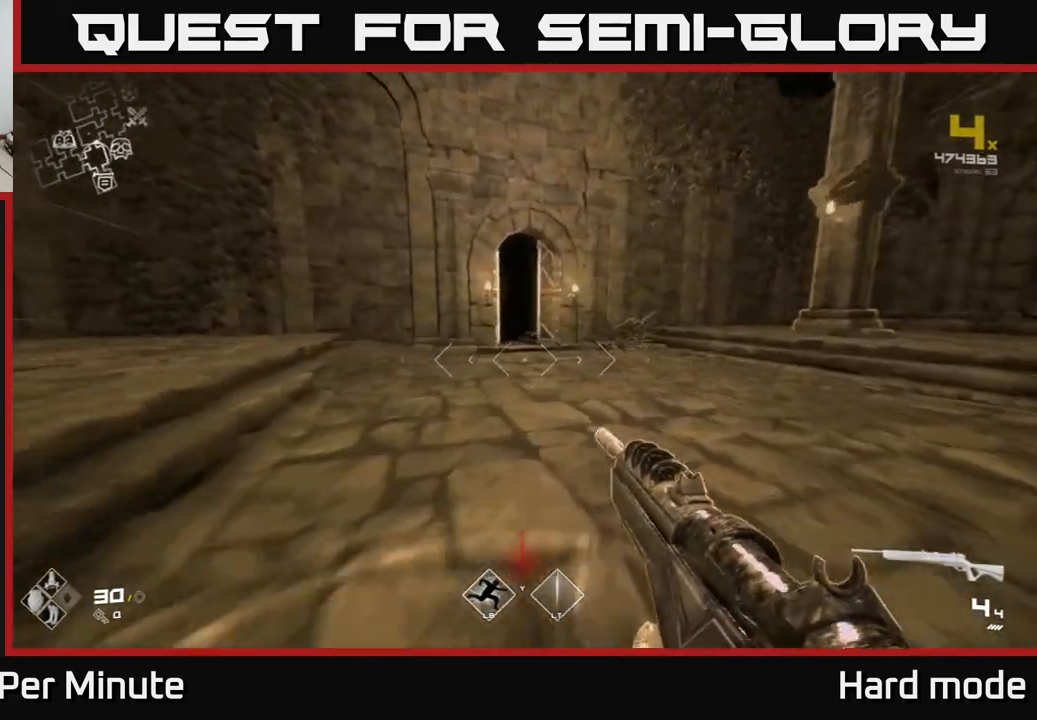
{"buttons": ["L1"], "left_stick": "up", "right_stick": "center", "events": [[417, "right_stick", "left"], [500, "right_stick", "center"]]}
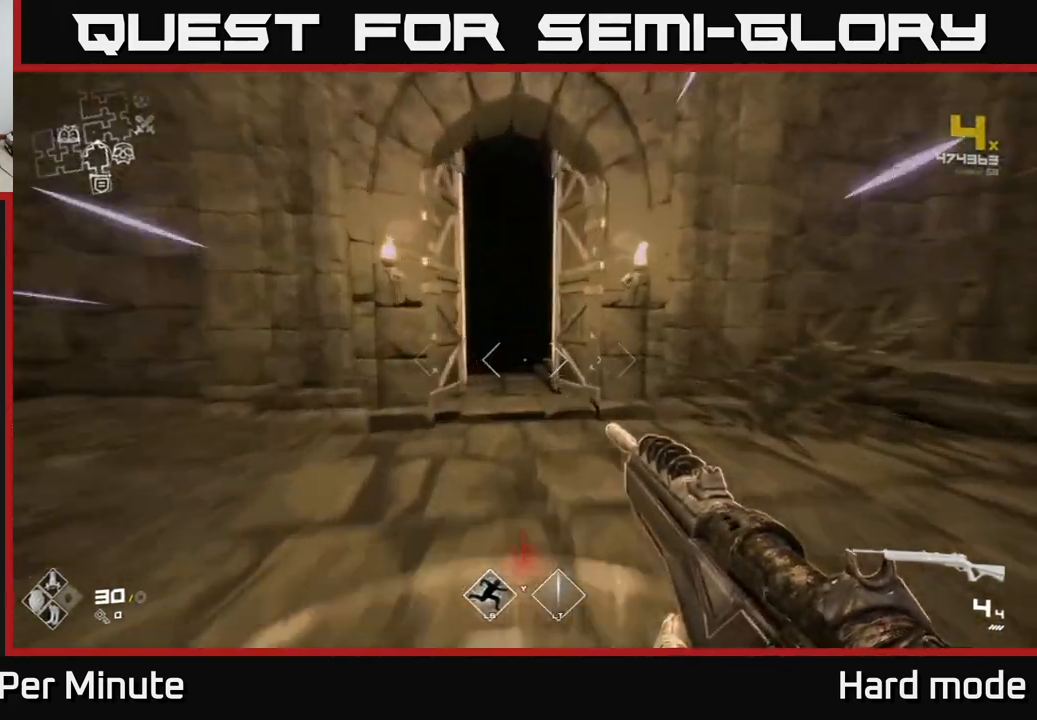
{"buttons": ["L1"], "left_stick": "up", "right_stick": "center", "events": []}
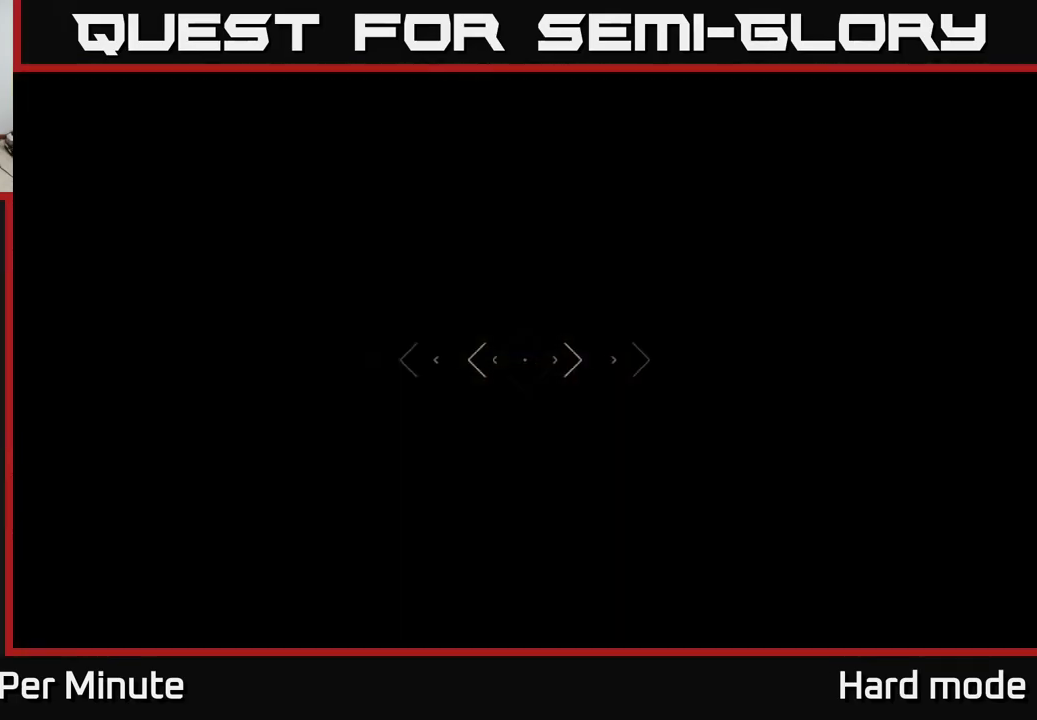
{"buttons": ["L1"], "left_stick": "up", "right_stick": "right", "events": [[467, "right_stick", "right"]]}
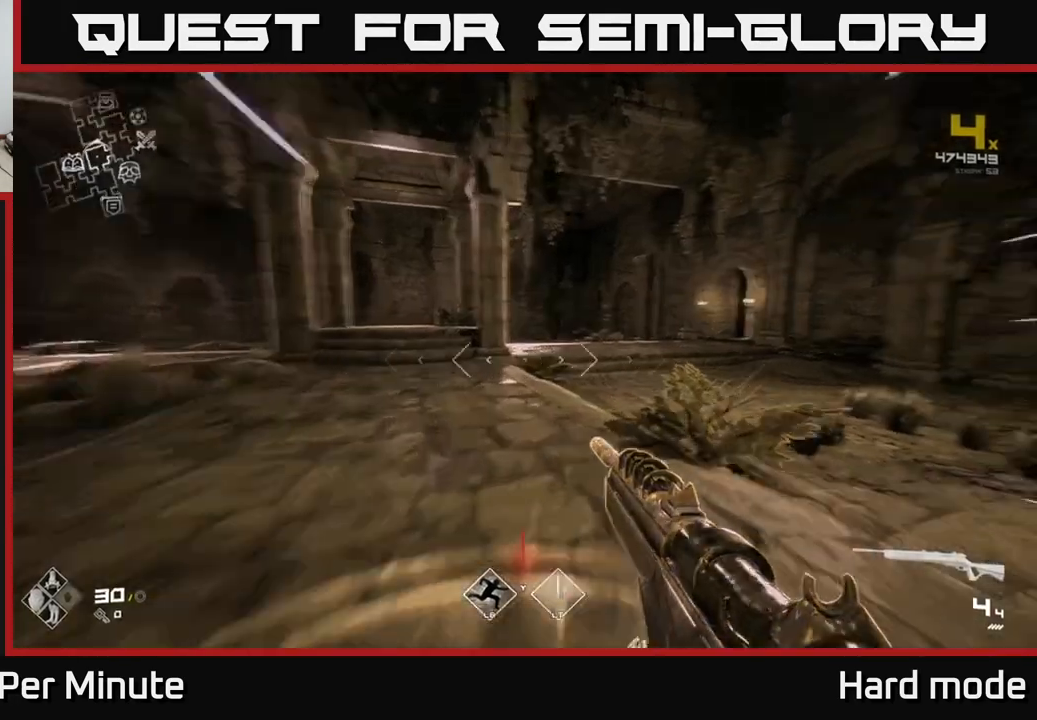
{"buttons": ["L1"], "left_stick": "up", "right_stick": "center", "events": [[250, "right_stick", "center"]]}